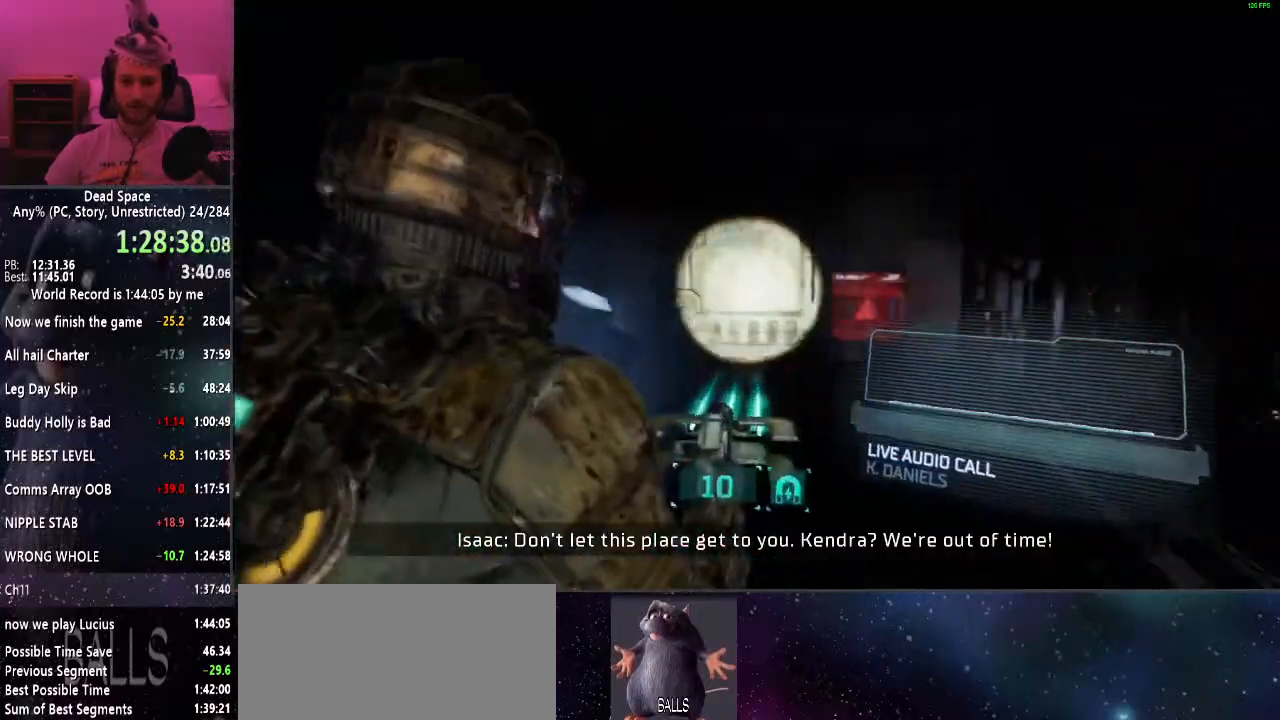
Gameplay with keyboard and mouse; each line is a JSON object with the keys and mouse buttons held at the frame after it. "events" lists presses ("down") and releases ("up") of "a", "alt", "c", "ctrl", "d", "e", "f", "q", "r", "s", "shift", "space", "tab", "v", "w", "x", "z", "mouse_left", "mouse_middle", "mouse_right", "mouse_wheel_up" and "mouse_wheel_down" between this image and that frame as [ms after this image, input, new state], when the widget could be followed in between. "mouse_left", "mouse_middle", "mouse_right", "mouse_wheel_up", "mouse_wheel_down" = the "left", "middle", "right", "wheel_up", "wheel_down" buttons of the "mouse" list. No other keys are recorded. Mouse movement is not recorded.
{"keys": ["shift"], "mouse": [], "events": [[100, "s", "down"], [384, "s", "up"]]}
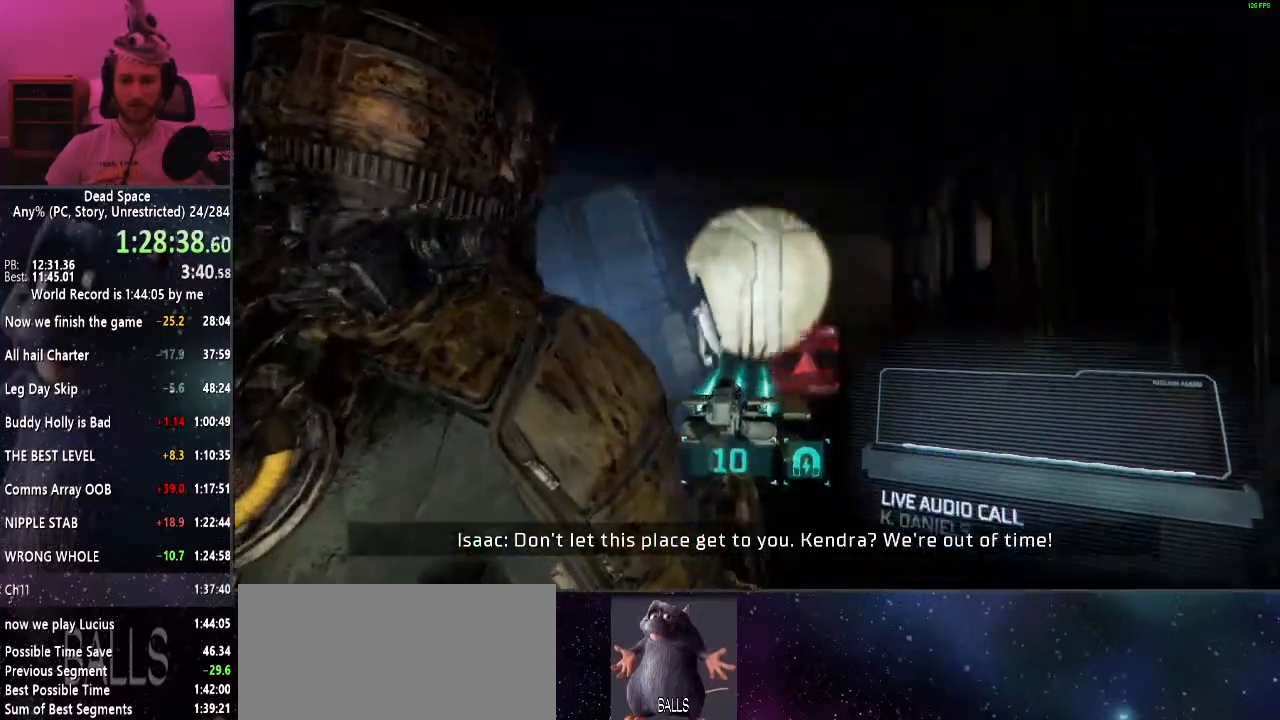
{"keys": ["shift"], "mouse": [], "events": [[67, "a", "down"], [217, "a", "up"]]}
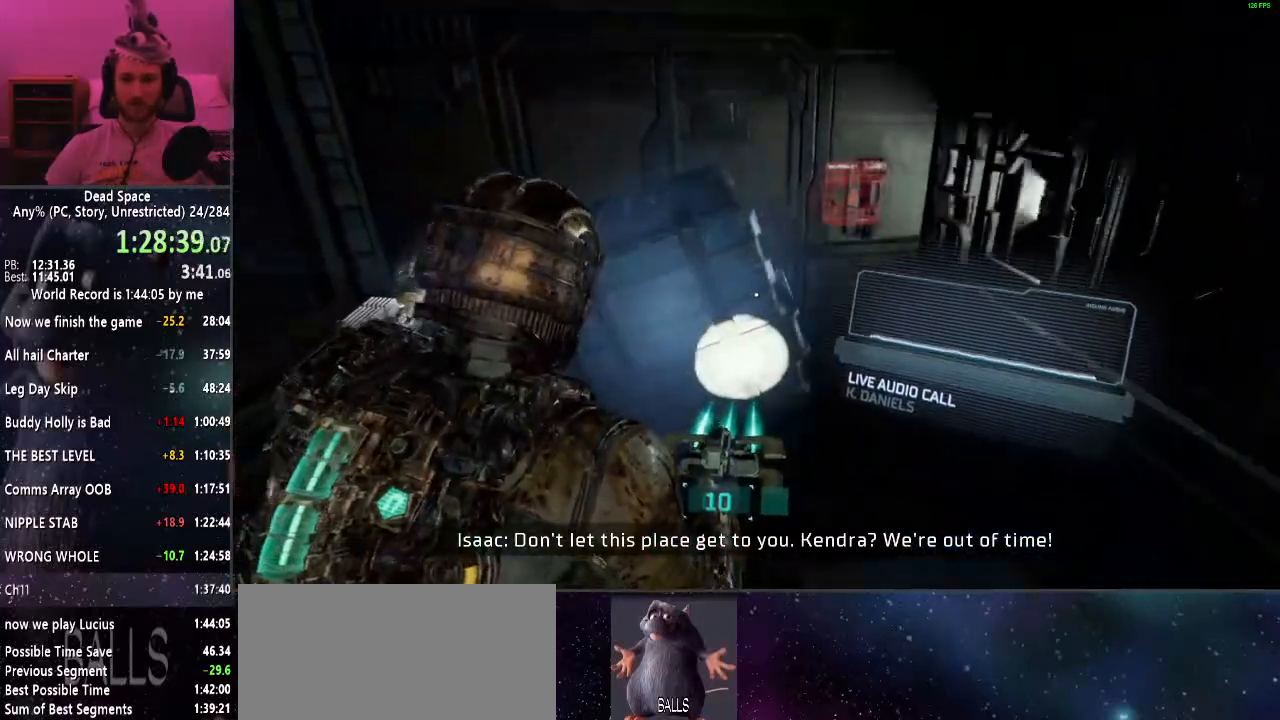
{"keys": ["shift"], "mouse": [], "events": [[50, "d", "down"], [84, "d", "up"], [317, "w", "down"], [500, "w", "up"]]}
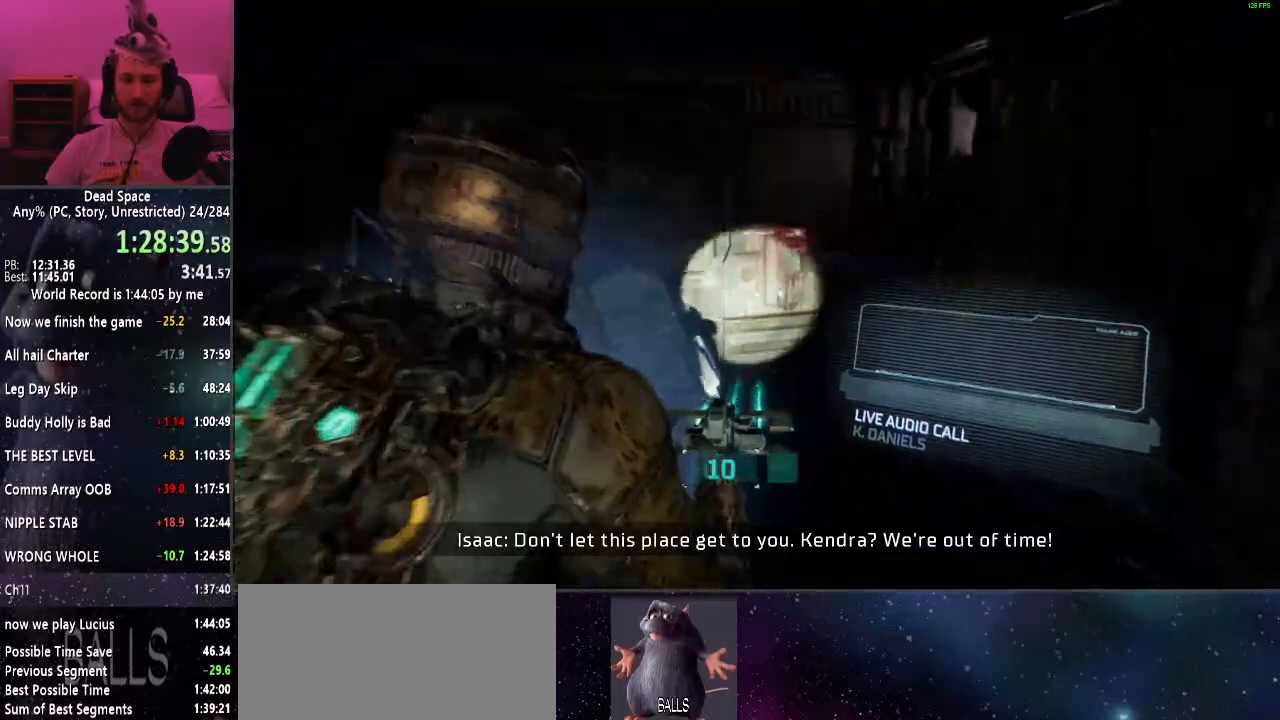
{"keys": ["shift"], "mouse": [], "events": []}
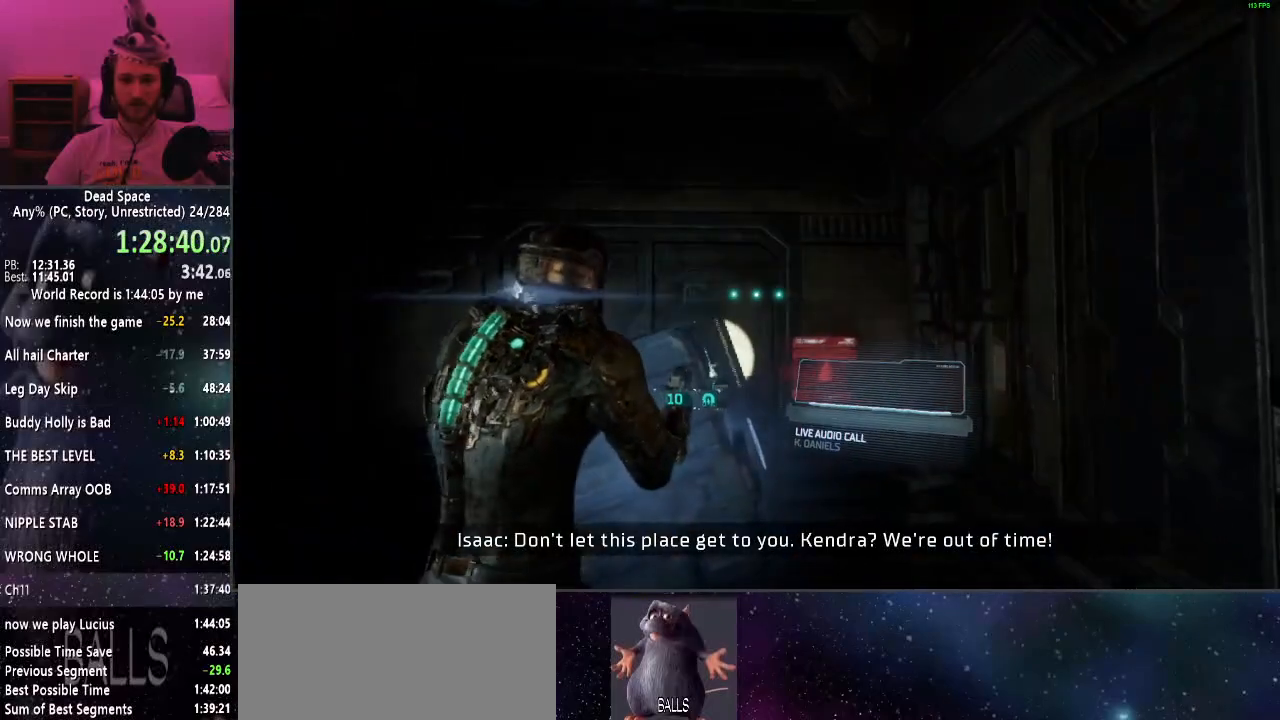
{"keys": ["shift"], "mouse": [], "events": [[67, "s", "down"], [450, "s", "up"]]}
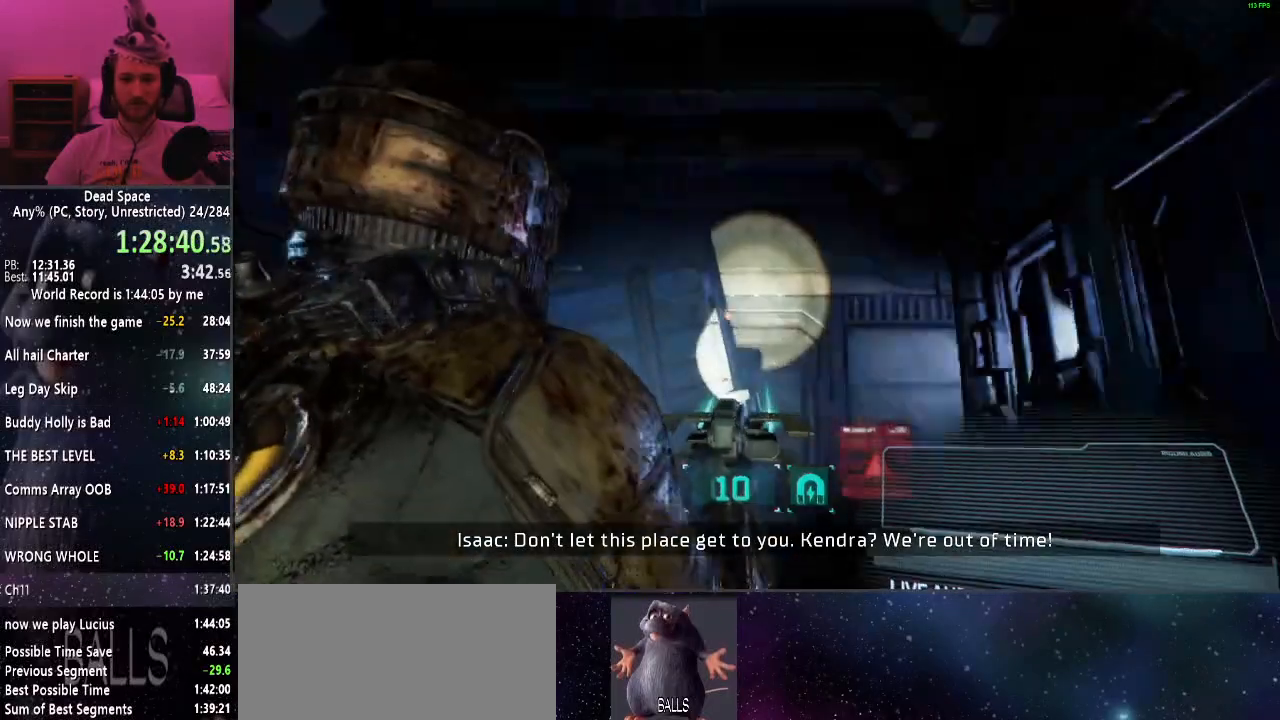
{"keys": ["shift"], "mouse": [], "events": [[234, "w", "down"], [317, "w", "up"]]}
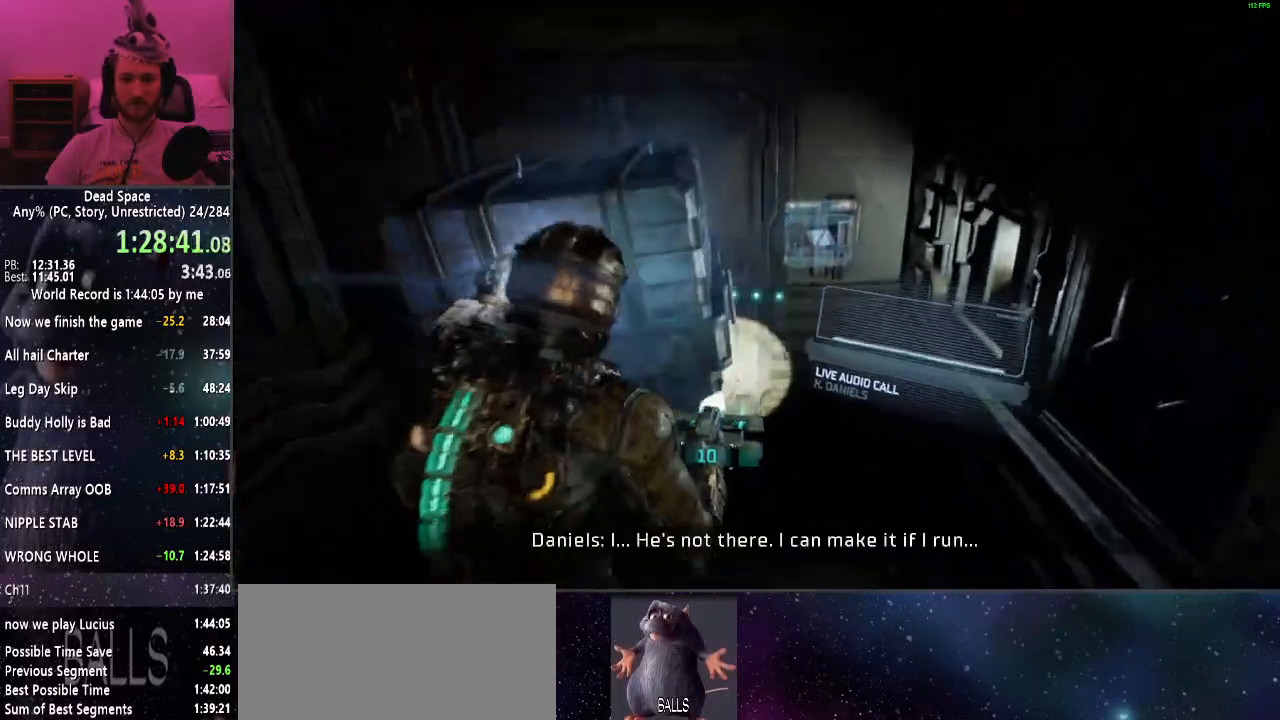
{"keys": ["shift"], "mouse": [], "events": []}
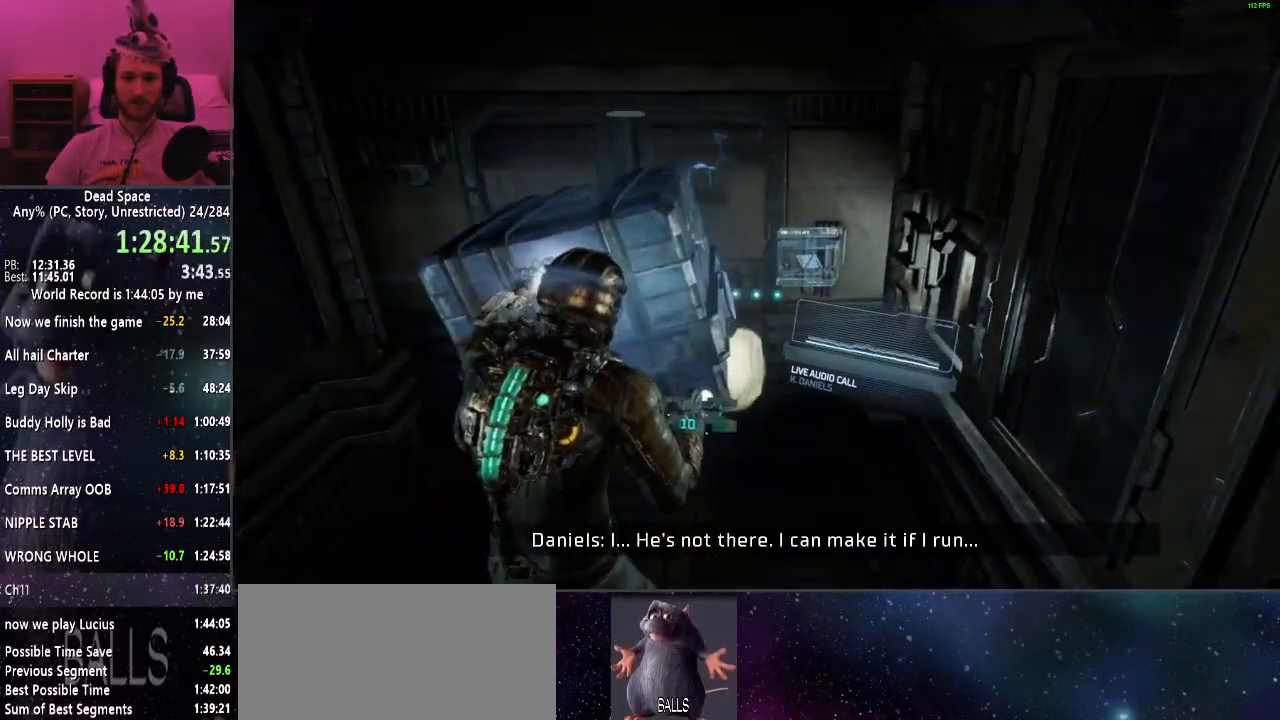
{"keys": ["shift"], "mouse": [], "events": []}
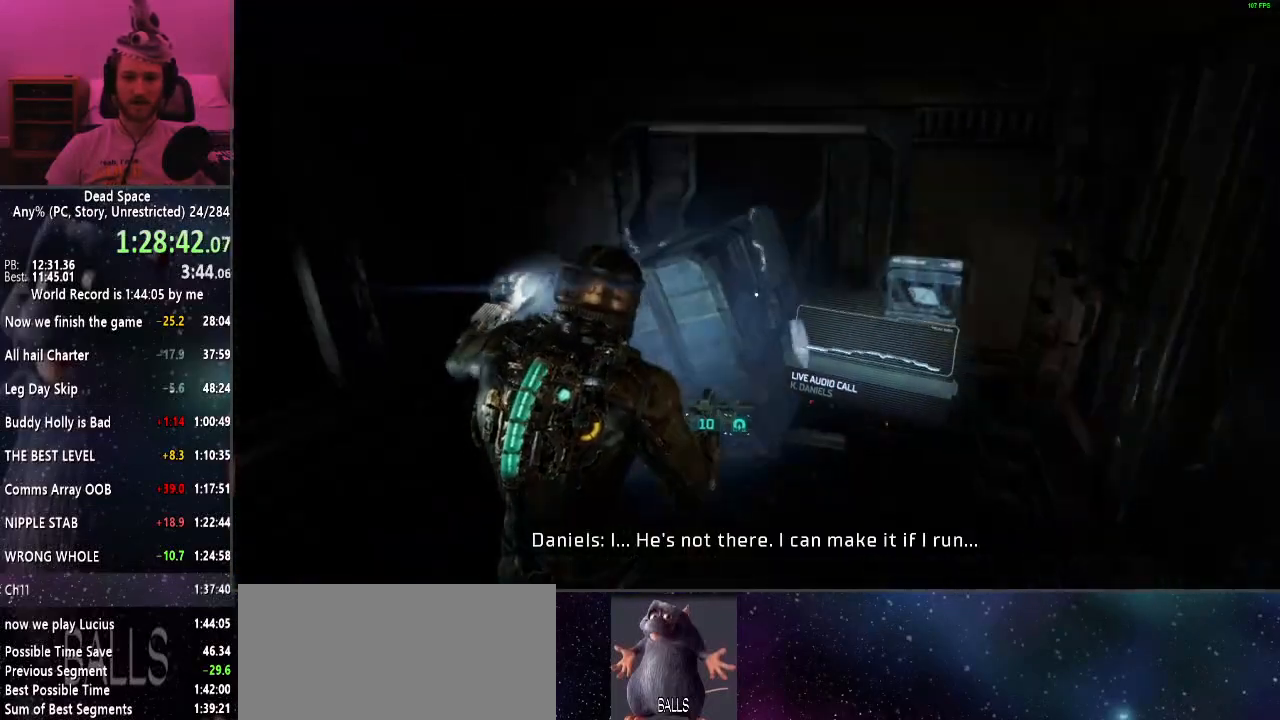
{"keys": ["shift", "w"], "mouse": [], "events": [[267, "a", "down"], [417, "w", "down"], [467, "a", "up"]]}
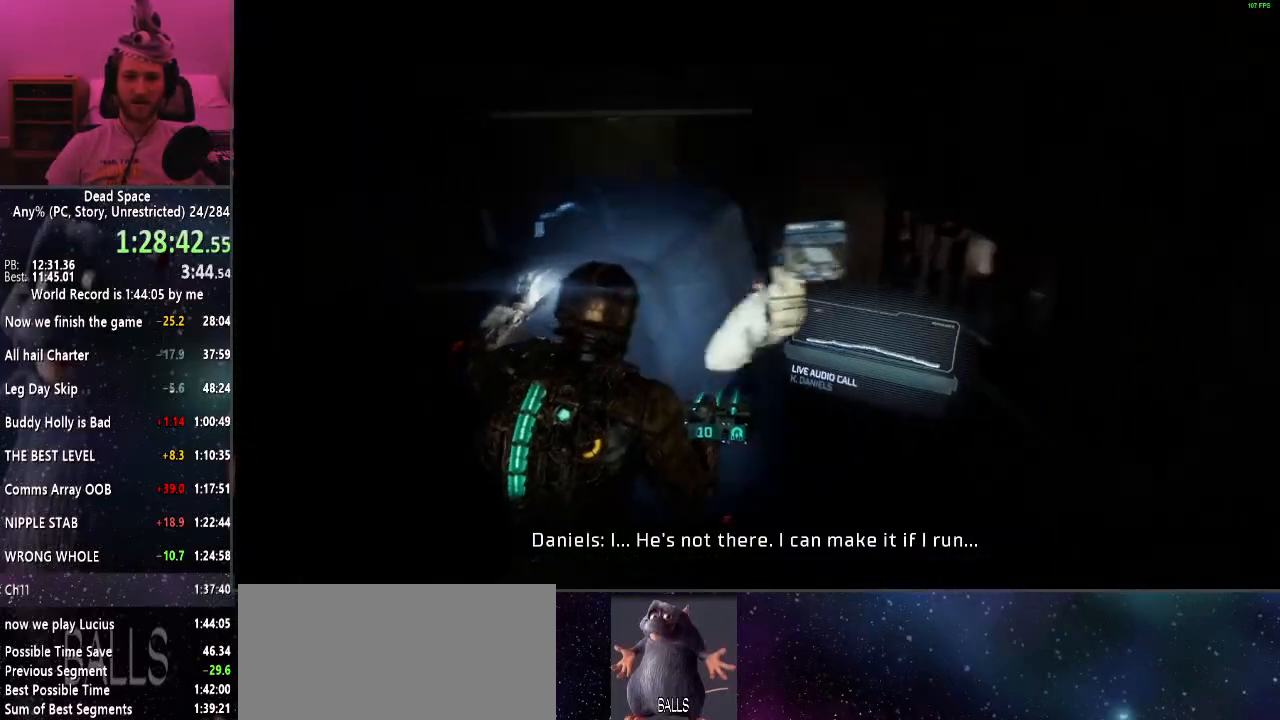
{"keys": ["s", "shift"], "mouse": [], "events": [[384, "w", "up"], [484, "s", "down"]]}
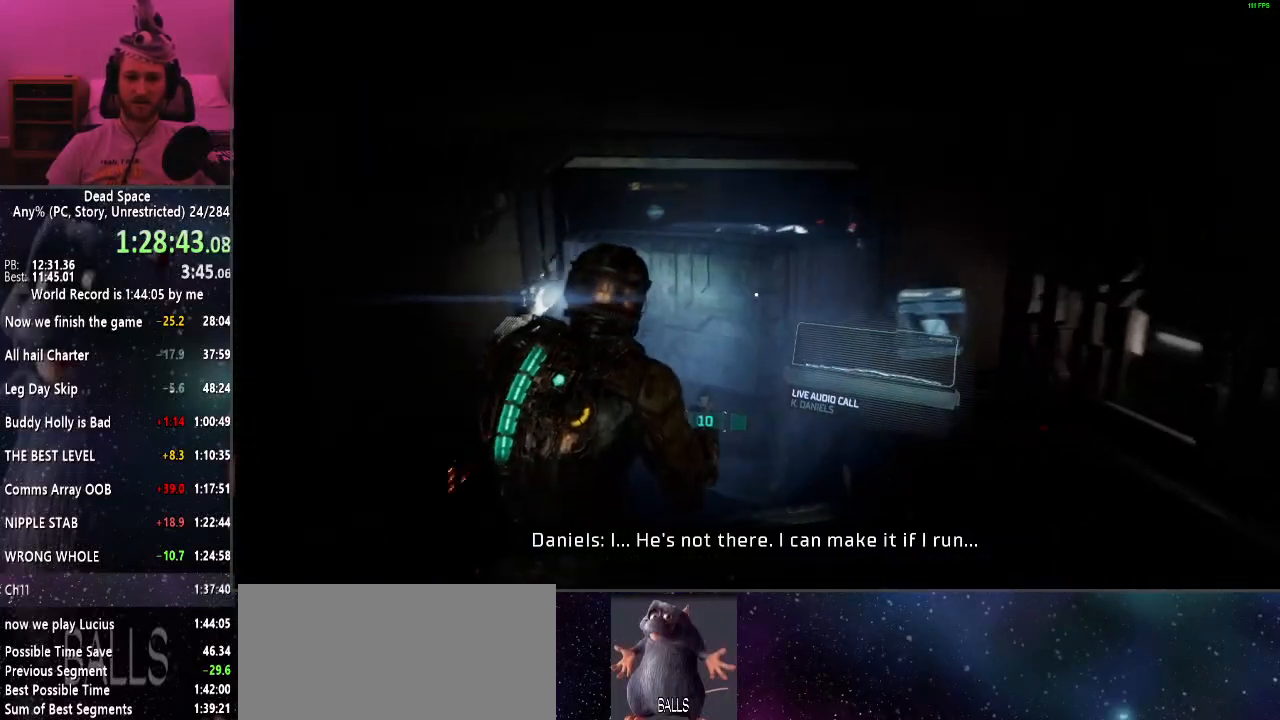
{"keys": ["shift"], "mouse": [], "events": [[450, "s", "up"]]}
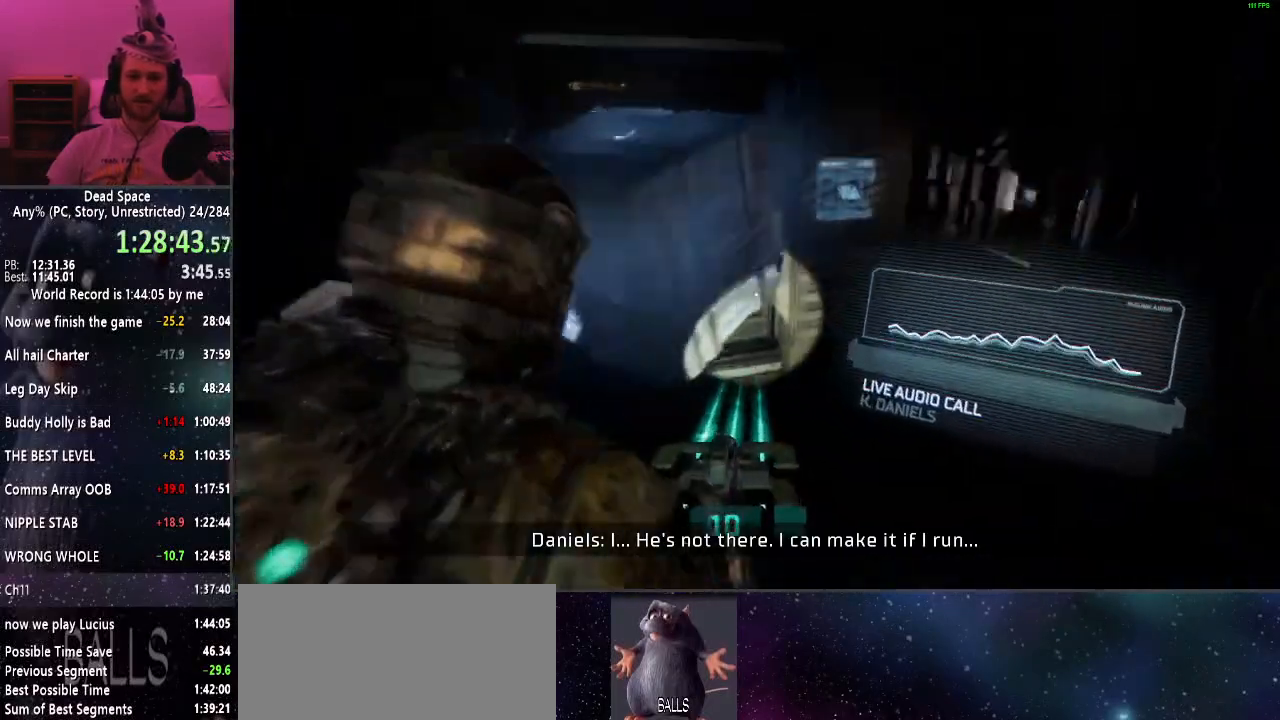
{"keys": ["shift", "w"], "mouse": [], "events": [[217, "w", "down"]]}
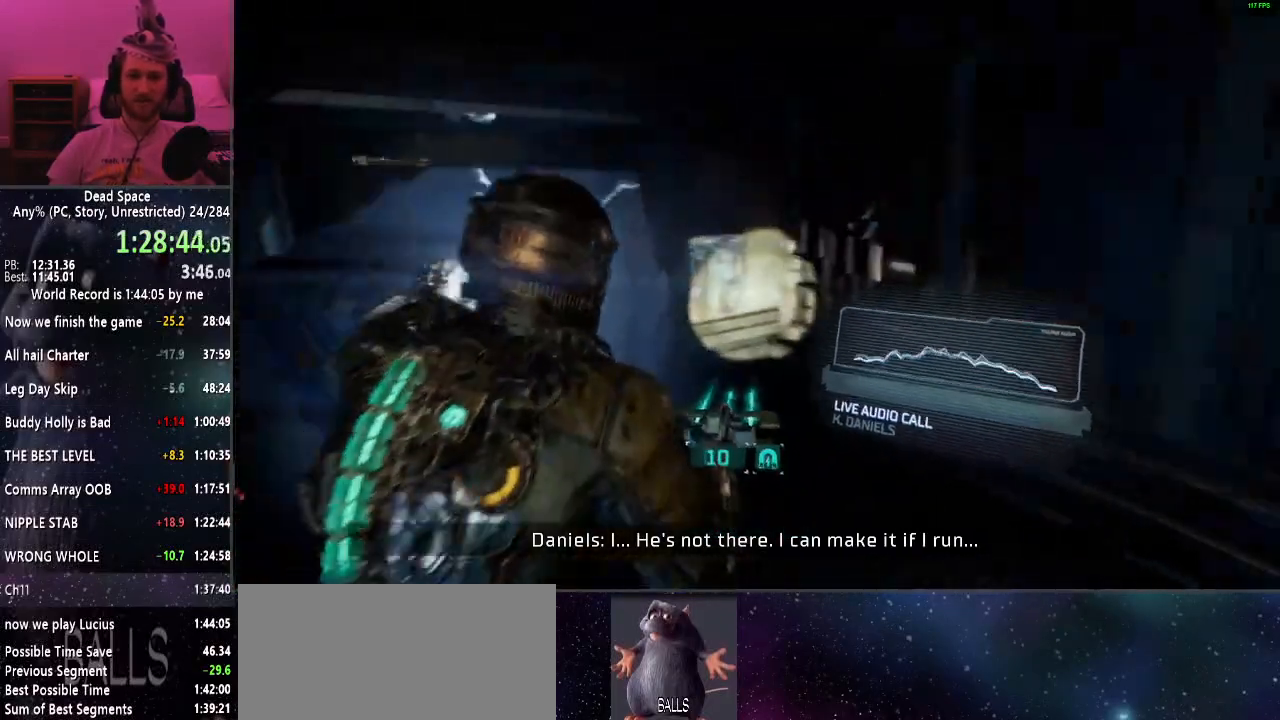
{"keys": ["shift"], "mouse": [], "events": [[484, "w", "up"]]}
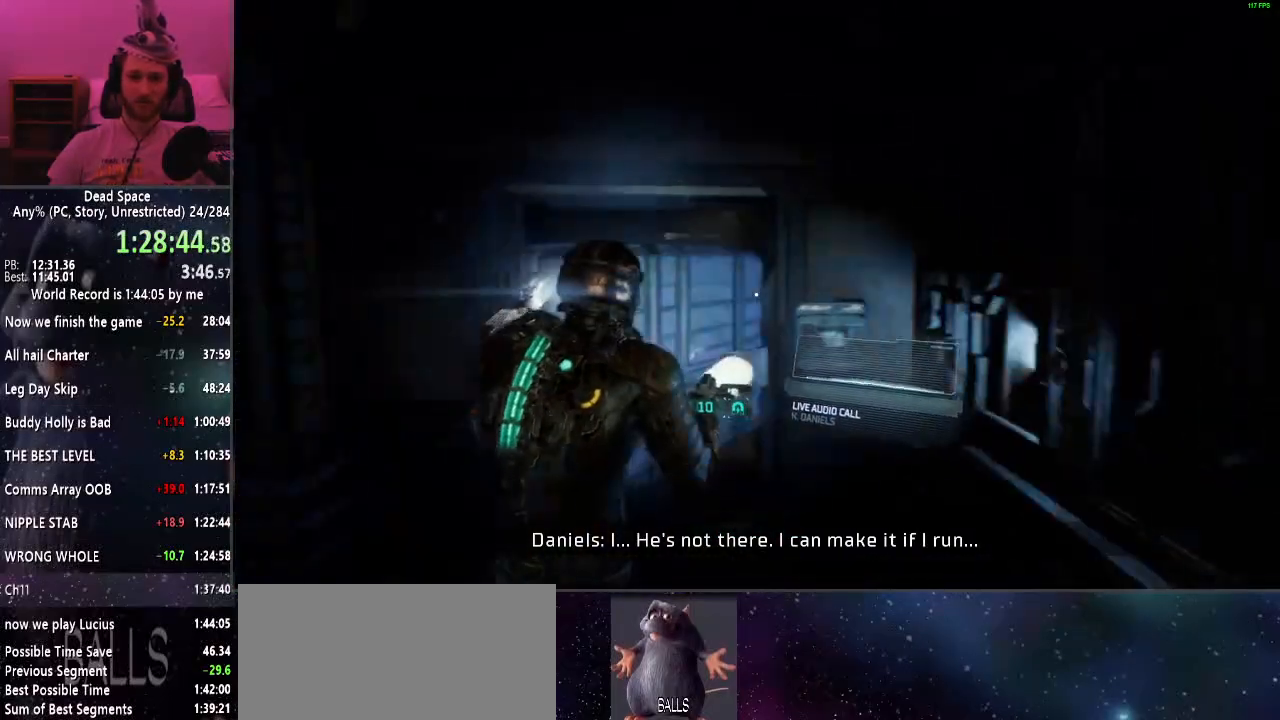
{"keys": ["s", "shift"], "mouse": [], "events": [[117, "s", "down"]]}
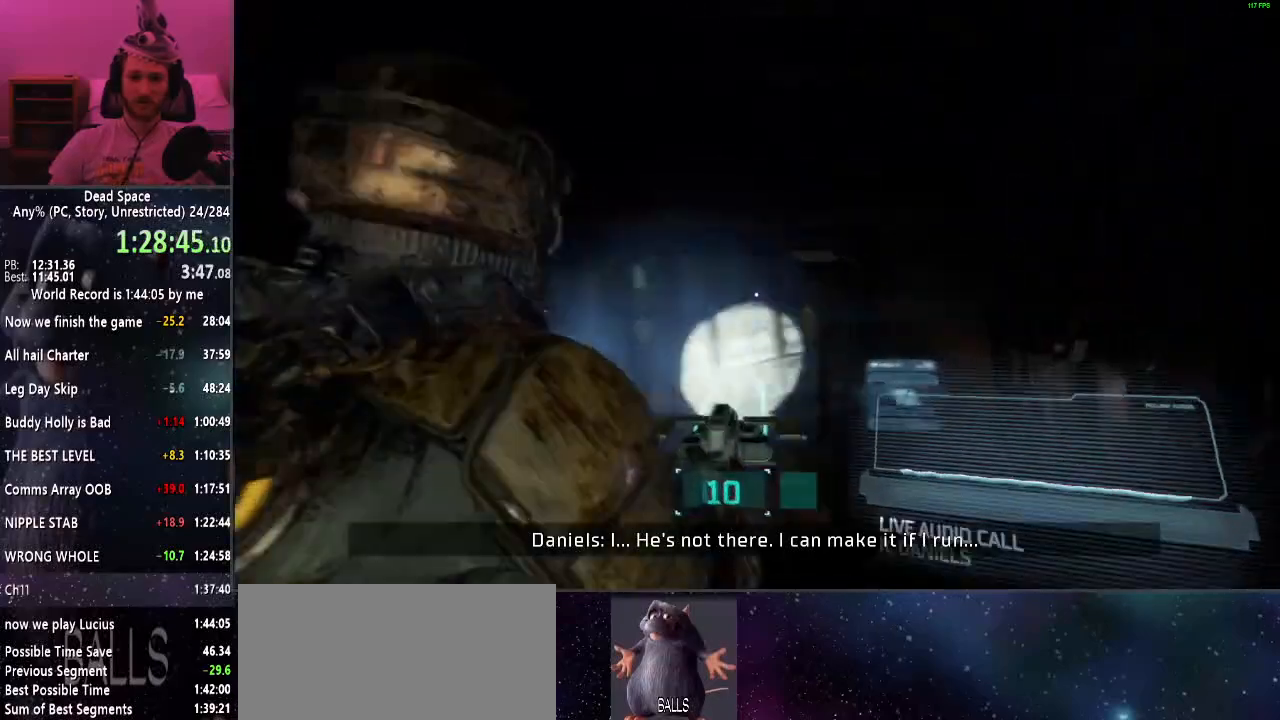
{"keys": ["shift", "w"], "mouse": [], "events": [[184, "s", "up"], [317, "w", "down"]]}
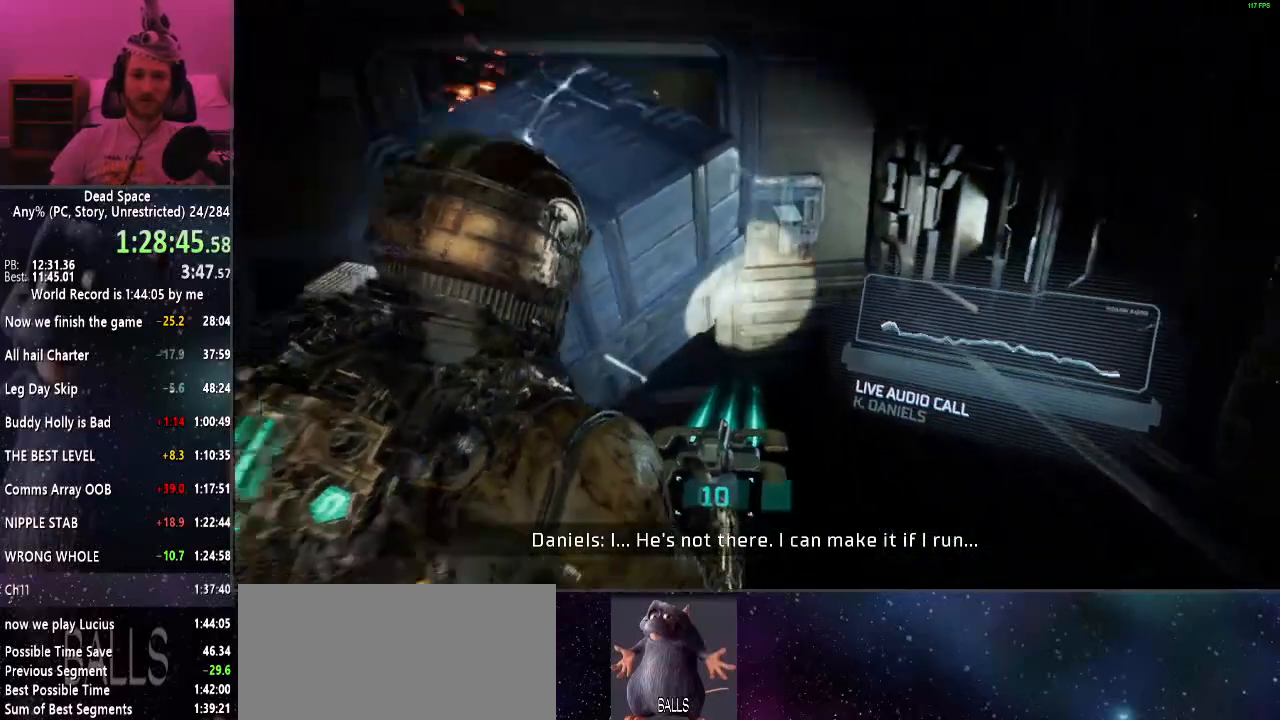
{"keys": ["shift", "w"], "mouse": [], "events": []}
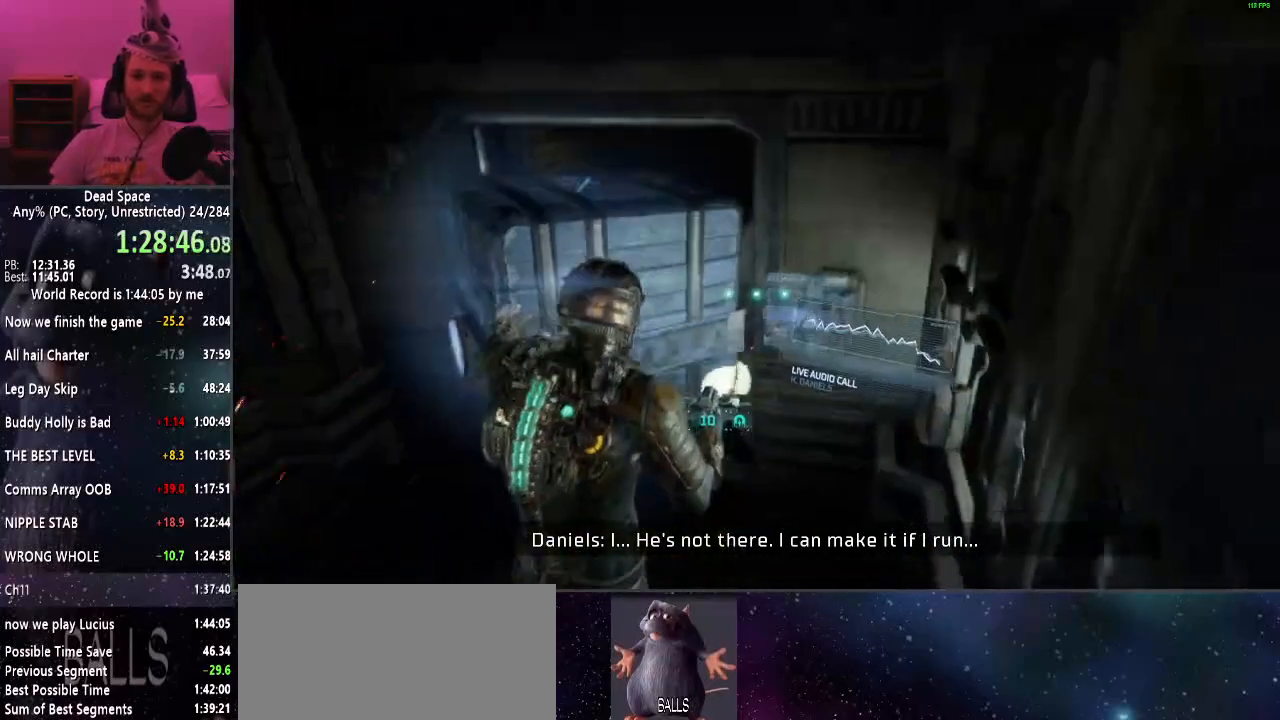
{"keys": ["a", "s", "shift"], "mouse": [], "events": [[34, "a", "down"], [67, "w", "up"], [167, "s", "down"], [250, "mouse_right", "down"], [300, "mouse_right", "up"]]}
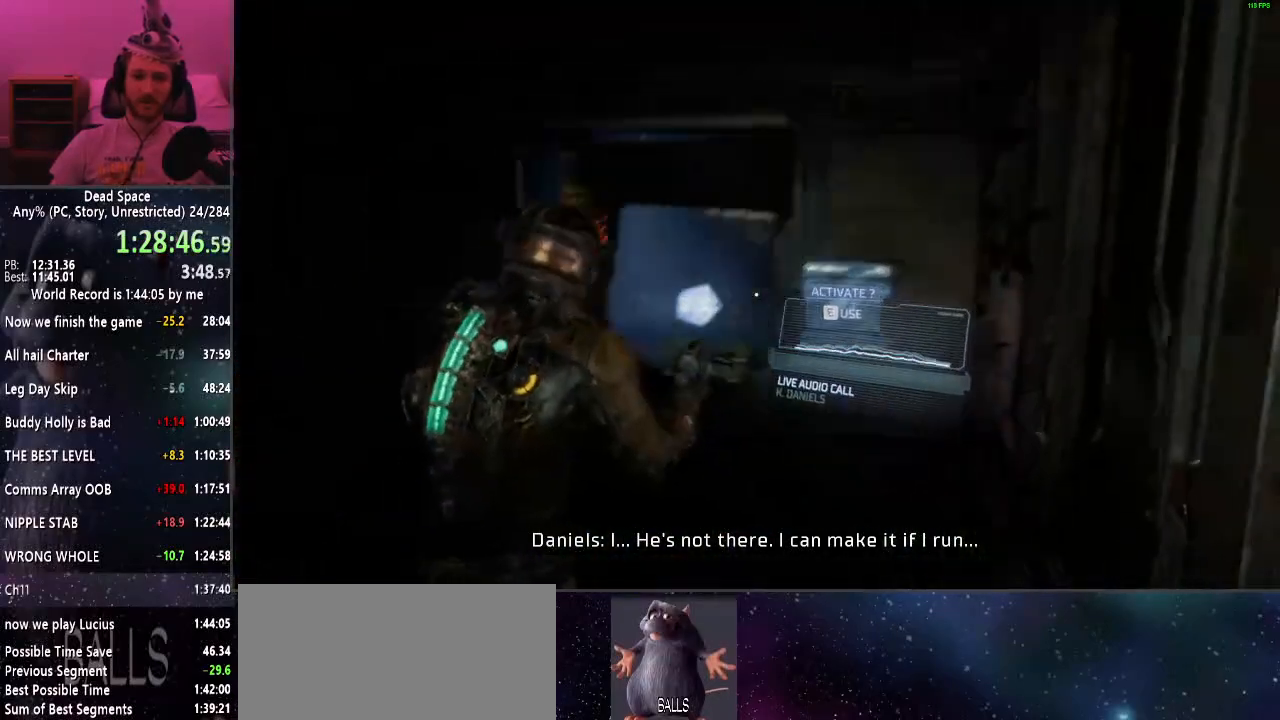
{"keys": ["shift", "w"], "mouse": [], "events": [[134, "mouse_right", "down"], [184, "a", "up"], [184, "mouse_right", "up"], [234, "s", "up"], [367, "w", "down"]]}
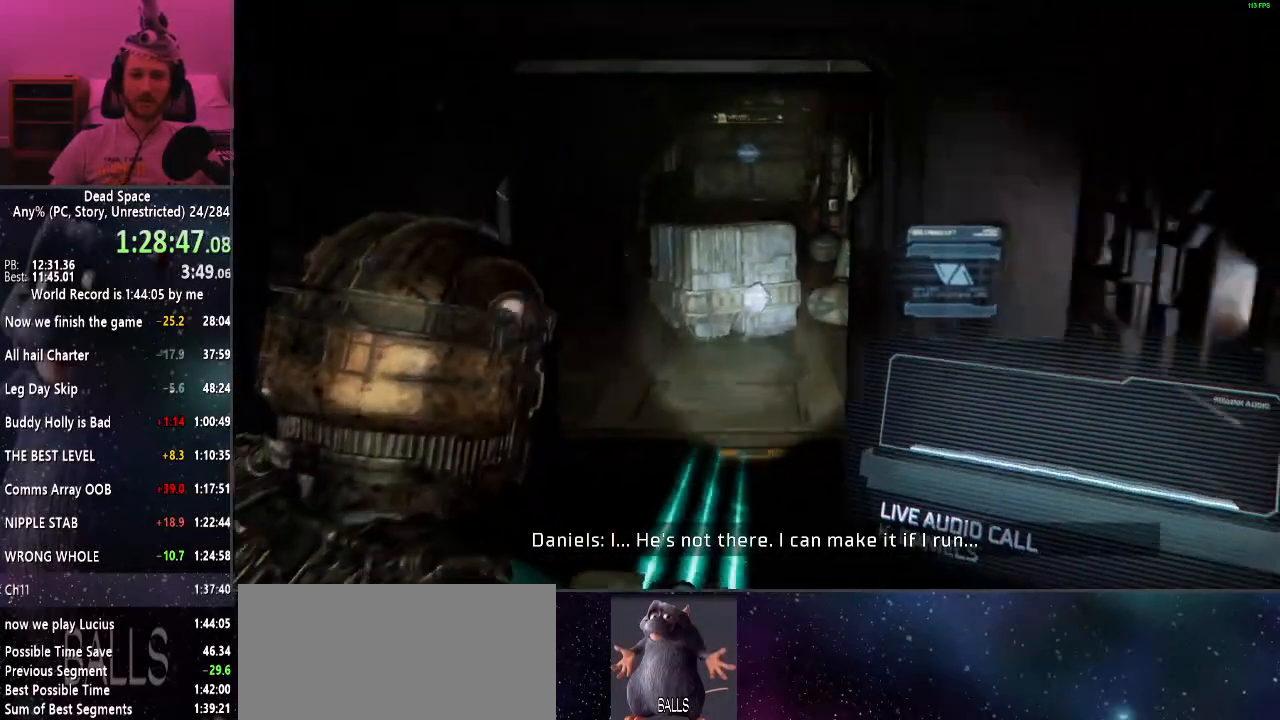
{"keys": ["shift", "w"], "mouse": [], "events": [[200, "f", "down"], [284, "f", "up"]]}
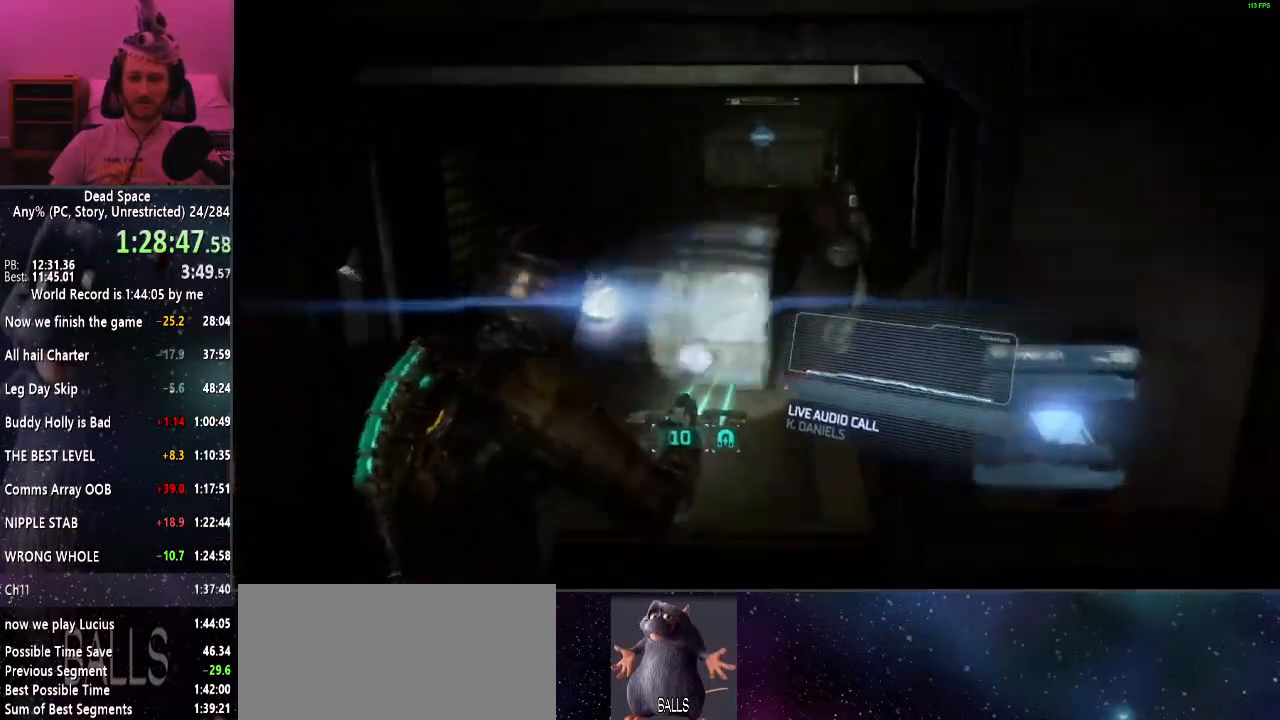
{"keys": ["shift", "w"], "mouse": [], "events": []}
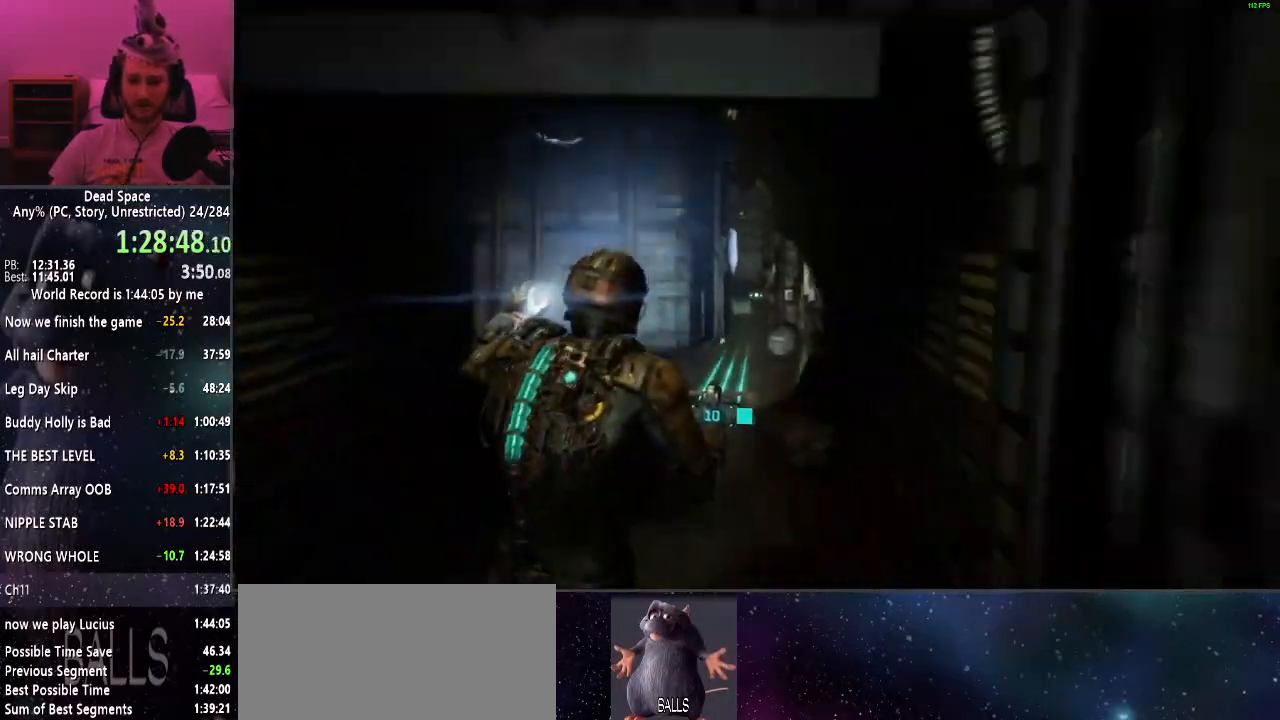
{"keys": ["shift", "w"], "mouse": [], "events": []}
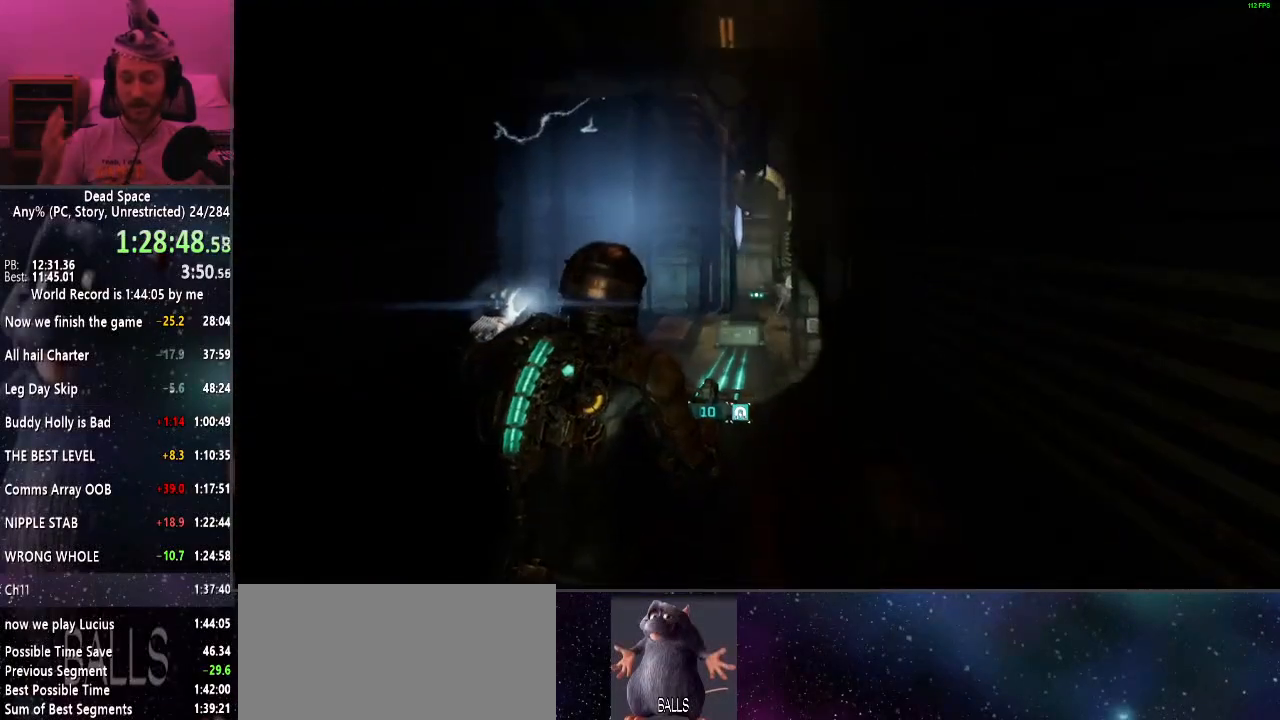
{"keys": ["shift", "w"], "mouse": [], "events": []}
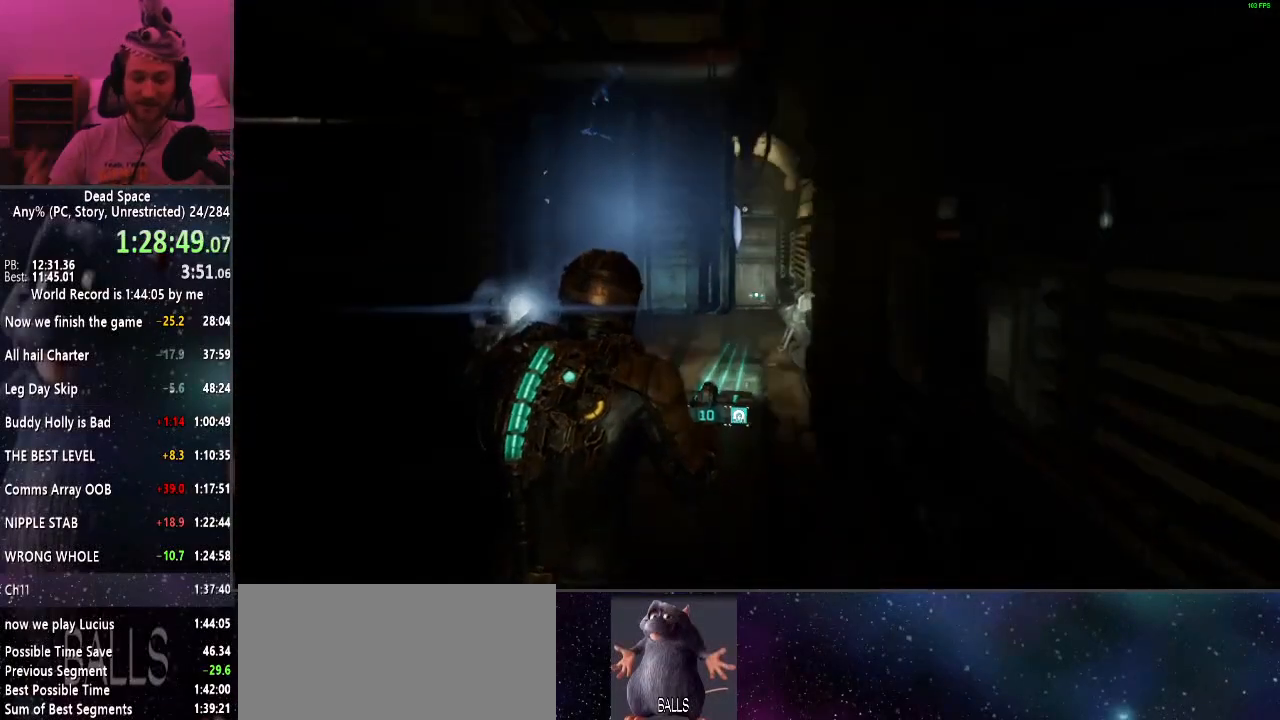
{"keys": ["shift", "w"], "mouse": [], "events": []}
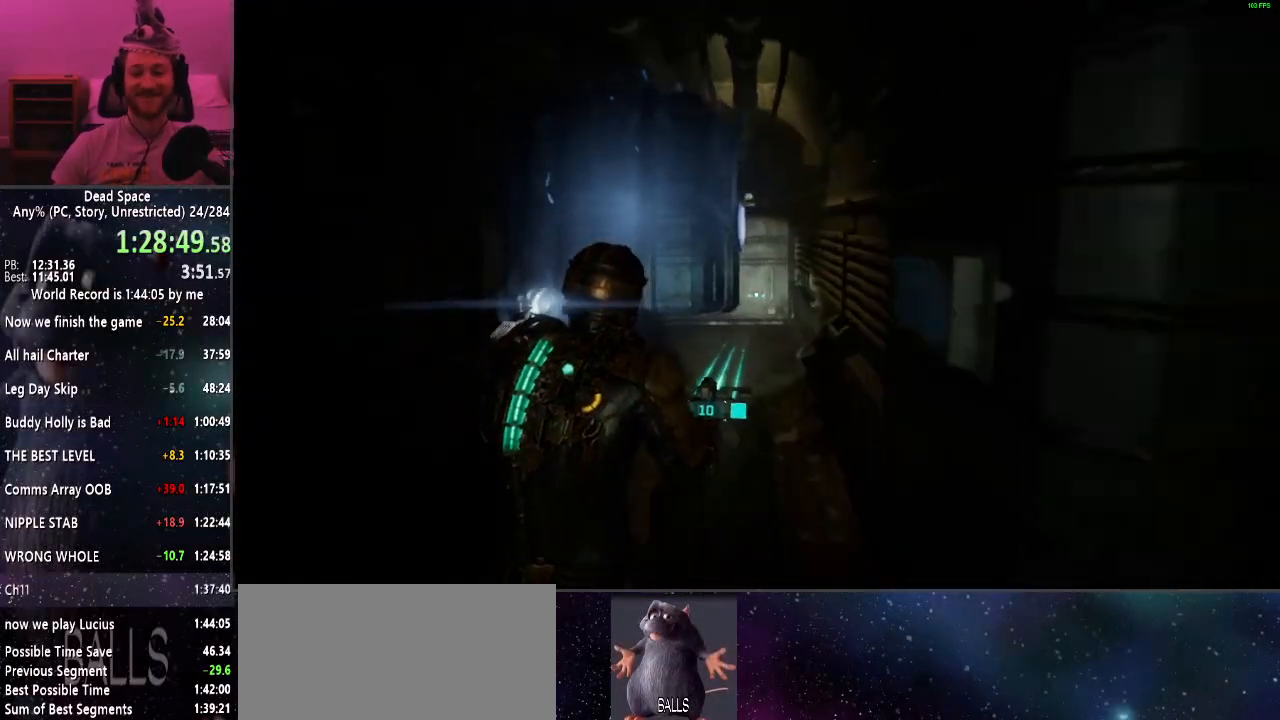
{"keys": ["shift", "w"], "mouse": [], "events": []}
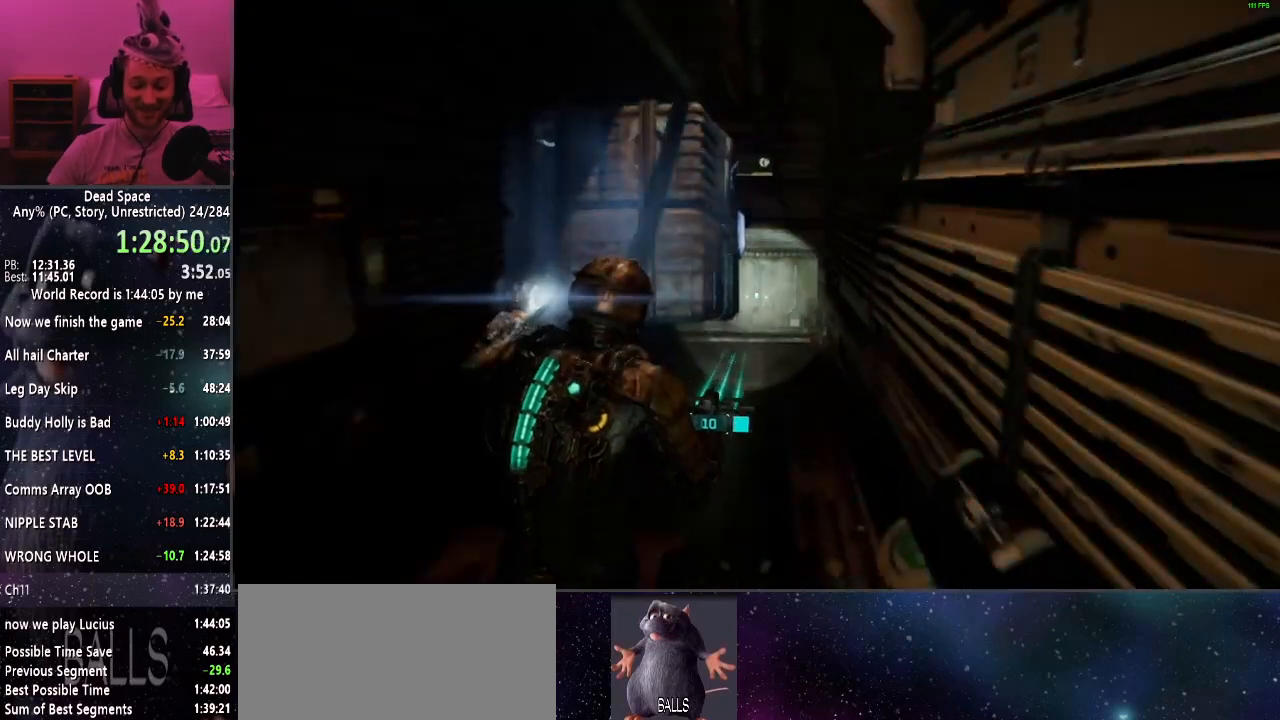
{"keys": ["shift", "w"], "mouse": [], "events": [[100, "e", "down"], [150, "e", "up"], [234, "e", "down"], [284, "e", "up"], [384, "e", "down"], [467, "e", "up"]]}
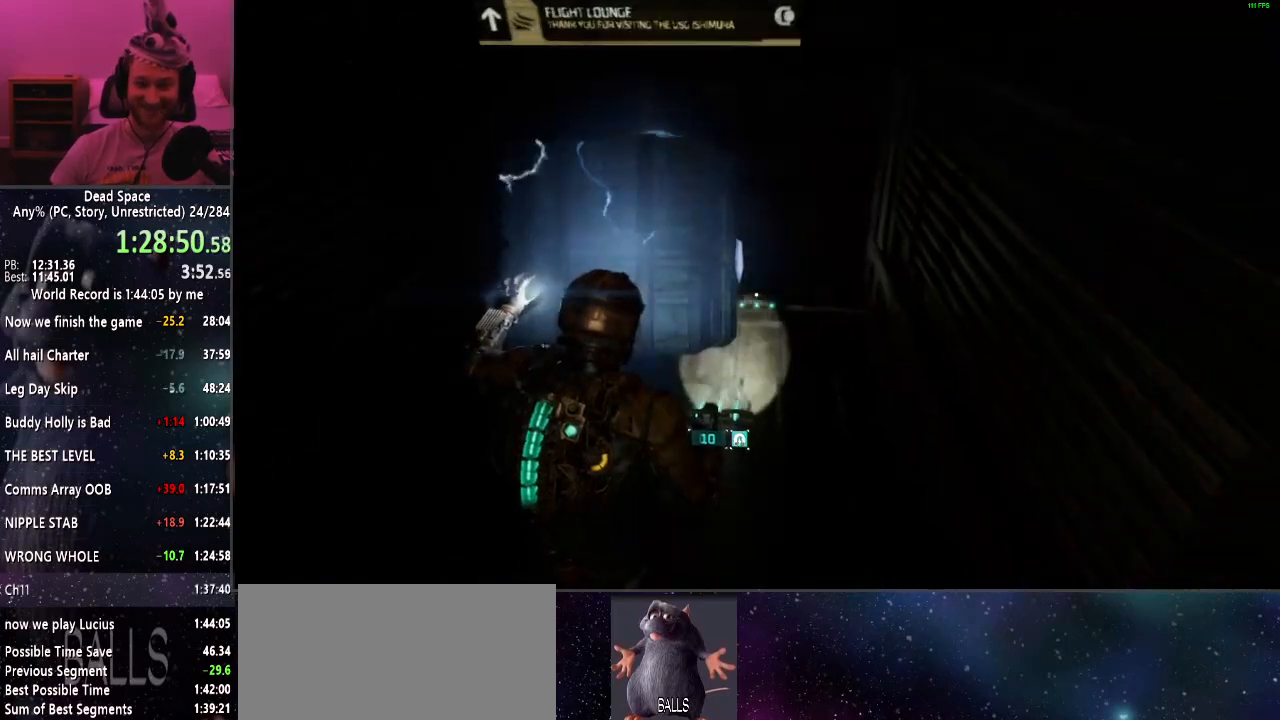
{"keys": ["e", "shift"], "mouse": [], "events": [[17, "e", "down"], [117, "e", "up"], [167, "e", "down"], [250, "e", "up"], [300, "e", "down"], [300, "w", "up"], [400, "e", "up"], [484, "e", "down"]]}
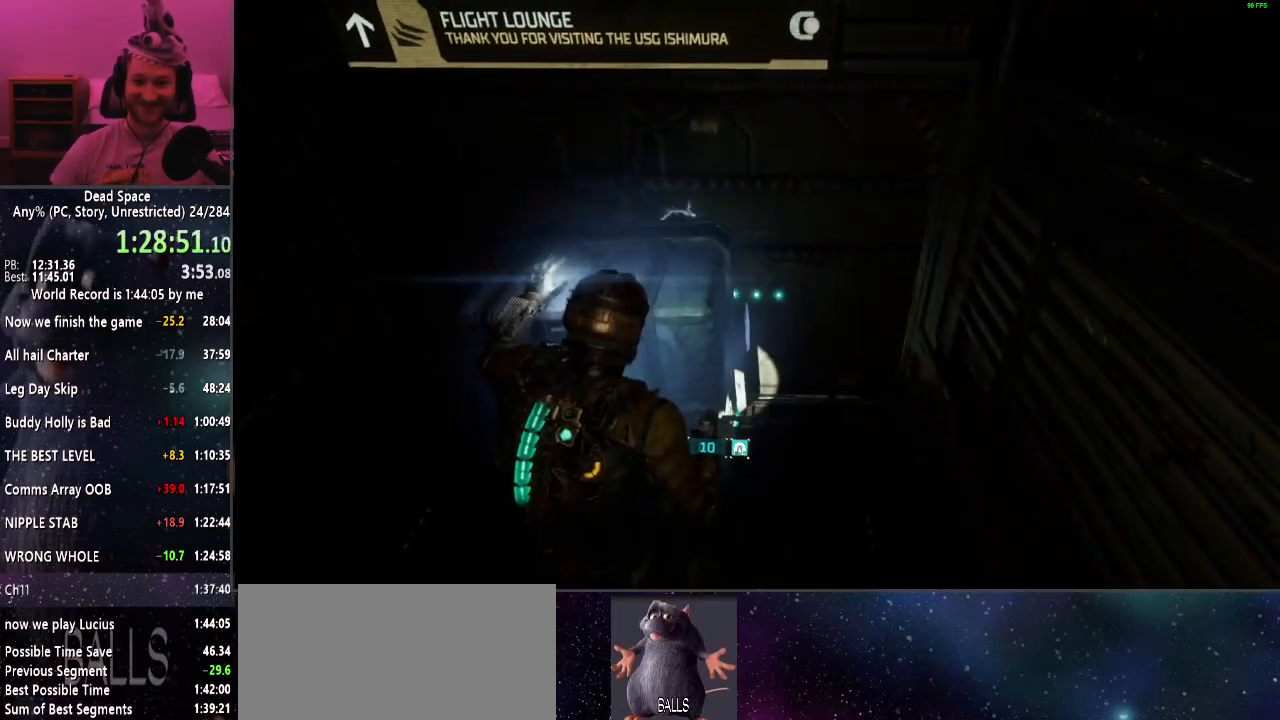
{"keys": ["shift"], "mouse": [], "events": [[50, "e", "up"], [134, "e", "down"], [184, "e", "up"]]}
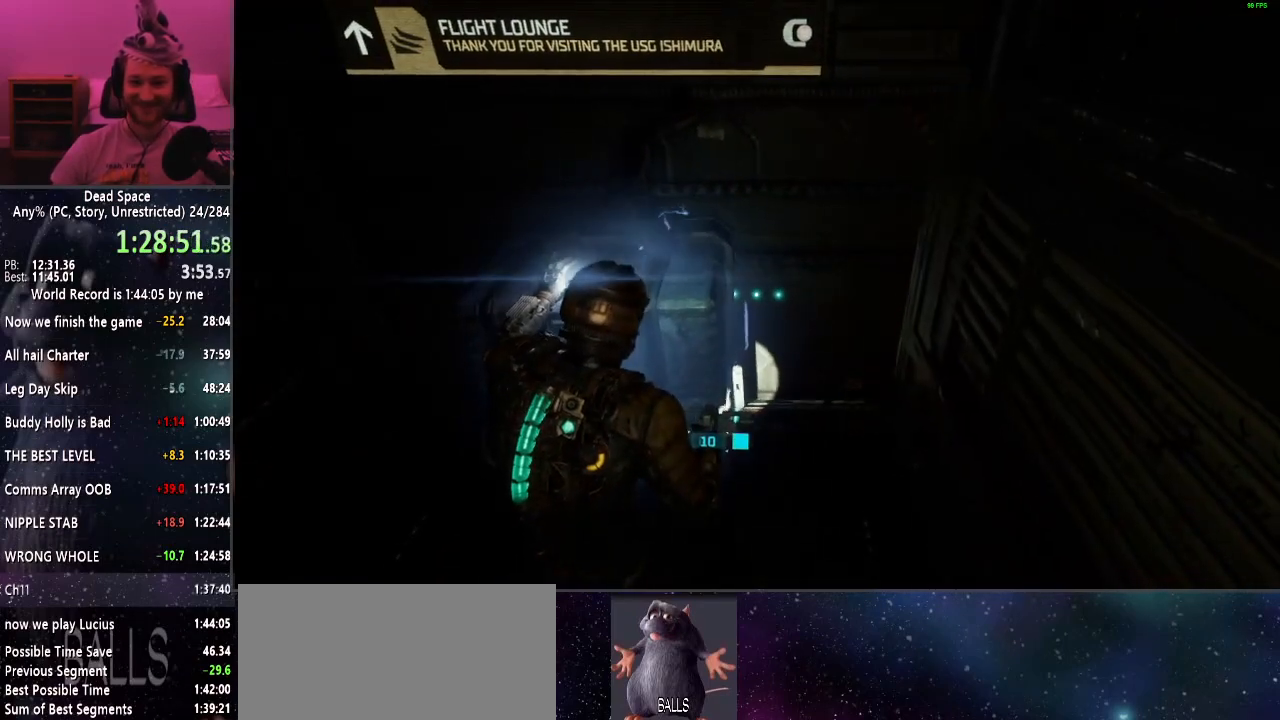
{"keys": ["shift", "w"], "mouse": [], "events": [[50, "w", "down"]]}
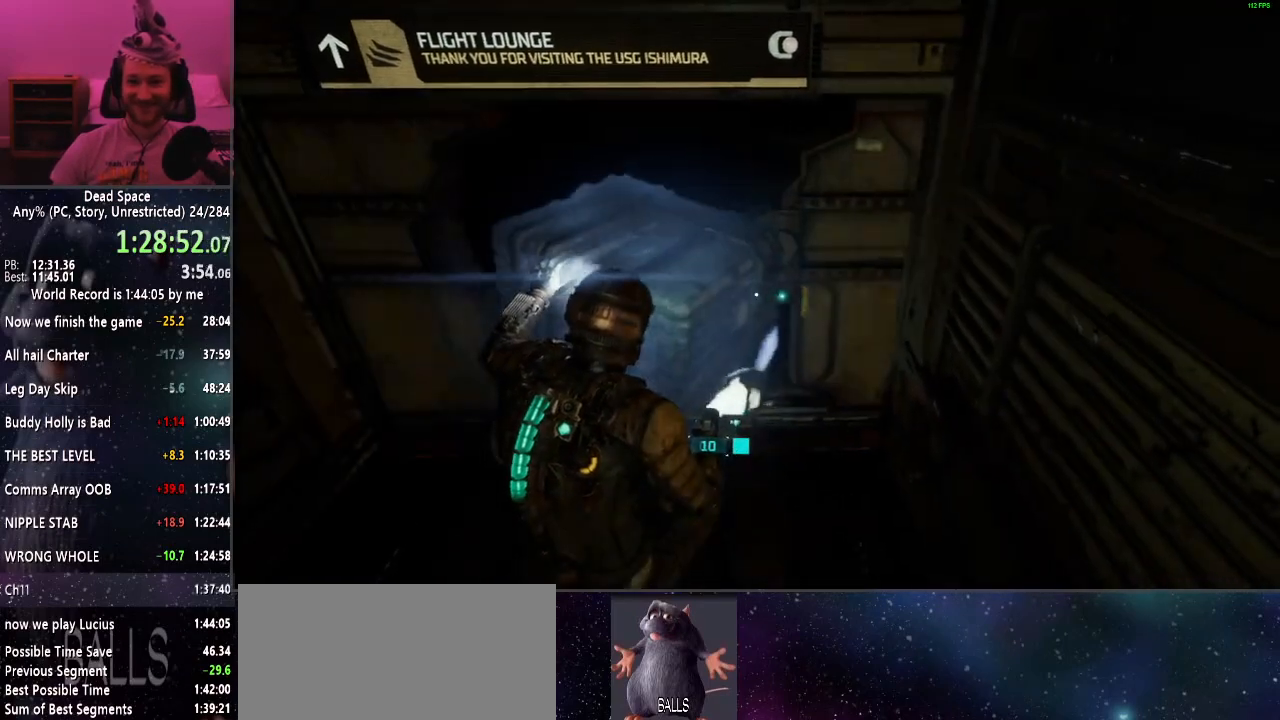
{"keys": ["shift", "w"], "mouse": [], "events": []}
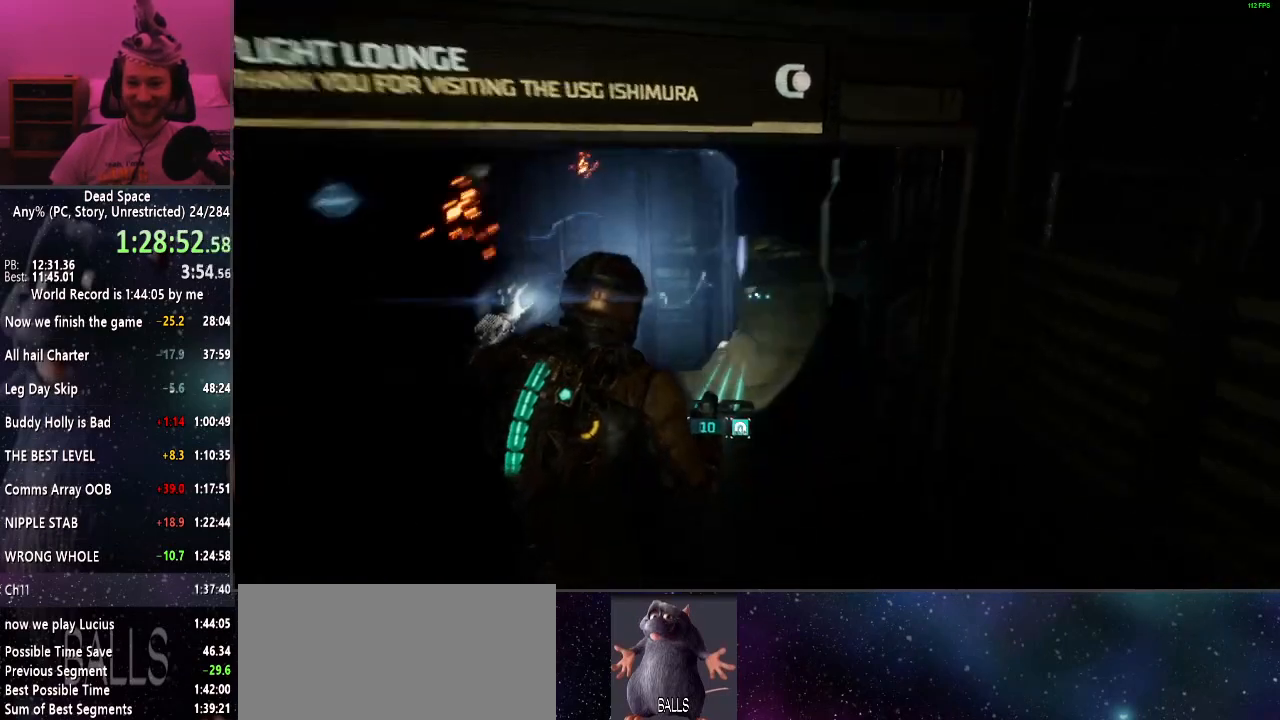
{"keys": ["shift", "w"], "mouse": [], "events": []}